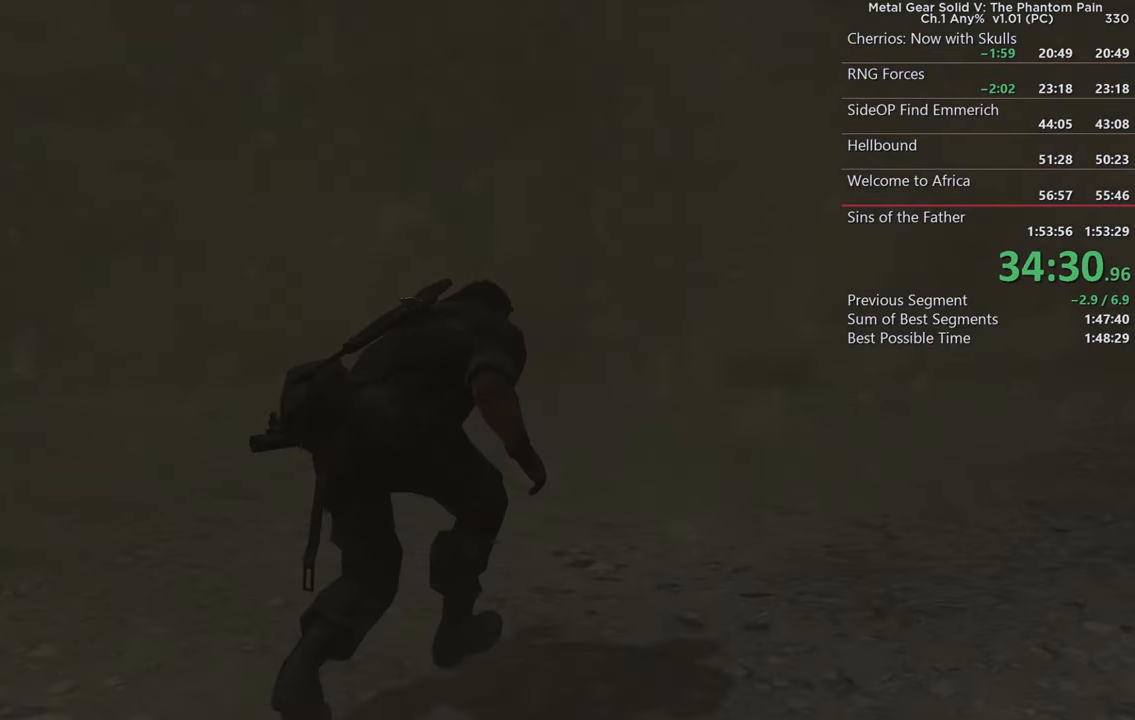
Gameplay with a controller (PlayStation layout); each line is a JSON object with the inputs held at the frame after it. "events" lists button and stick changes between this image and that frame as [ms after this image, input, new state], when the widget could be followed in between.
{"buttons": [], "left_stick": "up", "right_stick": "center", "events": [[117, "SQUARE", "down"], [317, "SQUARE", "up"]]}
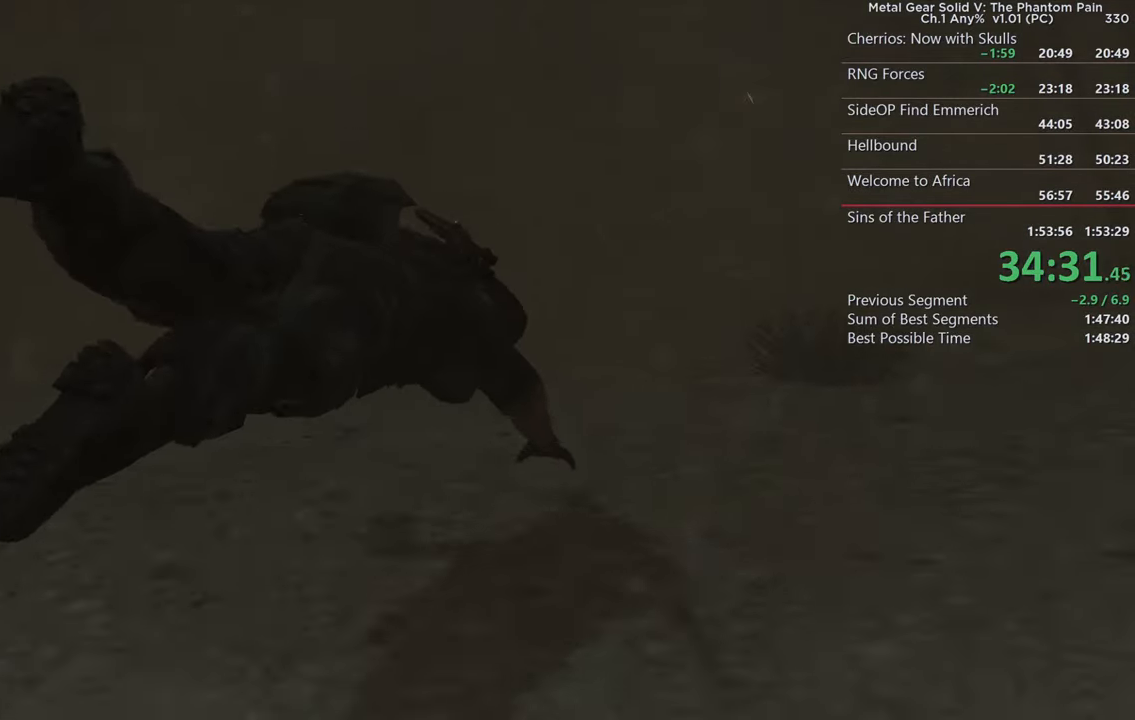
{"buttons": ["CROSS"], "left_stick": "up", "right_stick": "center", "events": [[333, "L2", "down"], [434, "CROSS", "down"], [467, "L2", "up"]]}
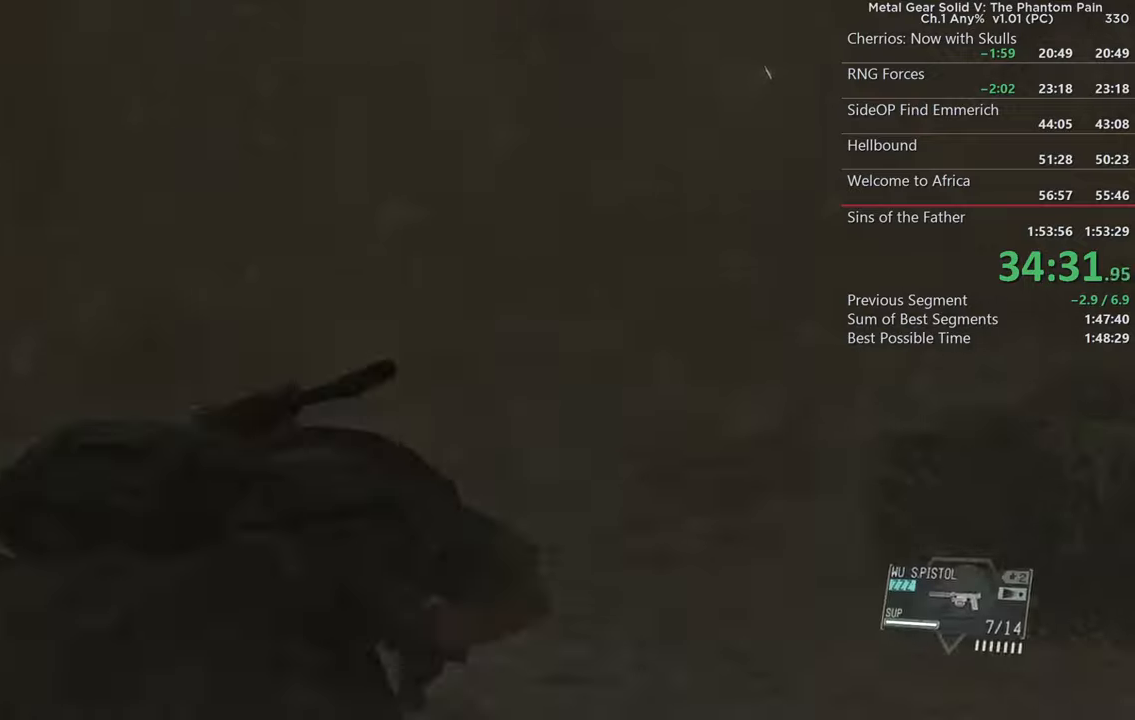
{"buttons": [], "left_stick": "up", "right_stick": "center", "events": [[17, "SQUARE", "down"], [67, "CROSS", "up"], [267, "SQUARE", "up"]]}
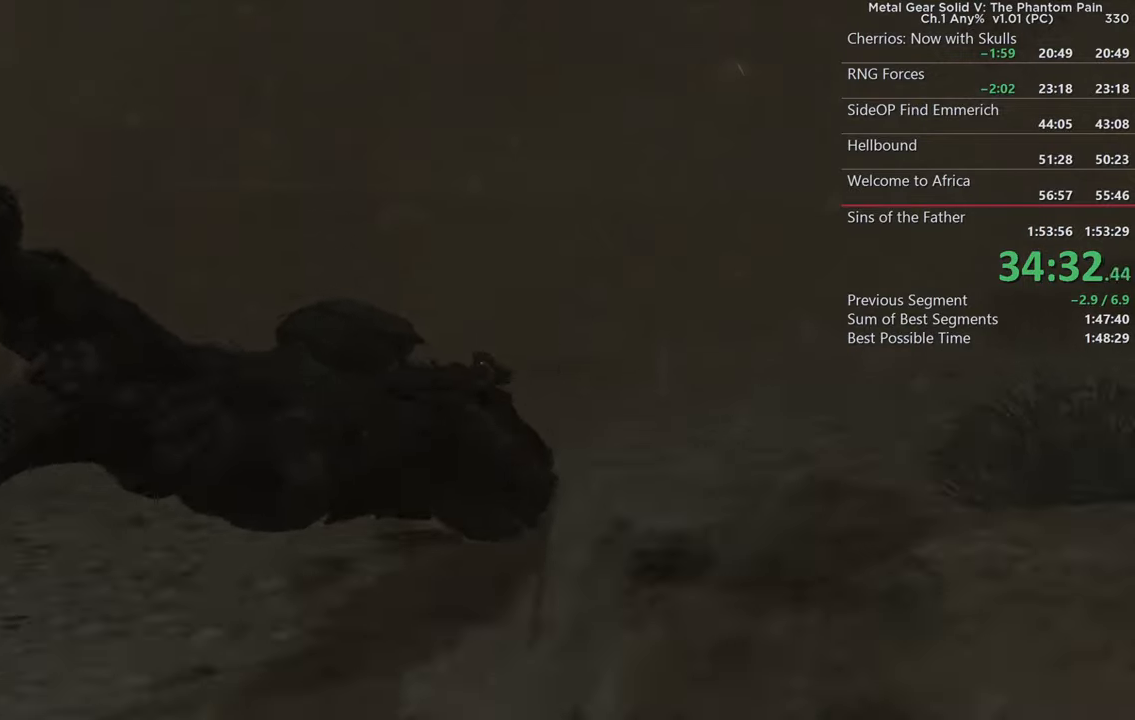
{"buttons": [], "left_stick": "up", "right_stick": "center", "events": [[17, "right_stick", "down-left"], [84, "right_stick", "left"], [217, "right_stick", "center"], [350, "CROSS", "down"], [467, "CROSS", "up"]]}
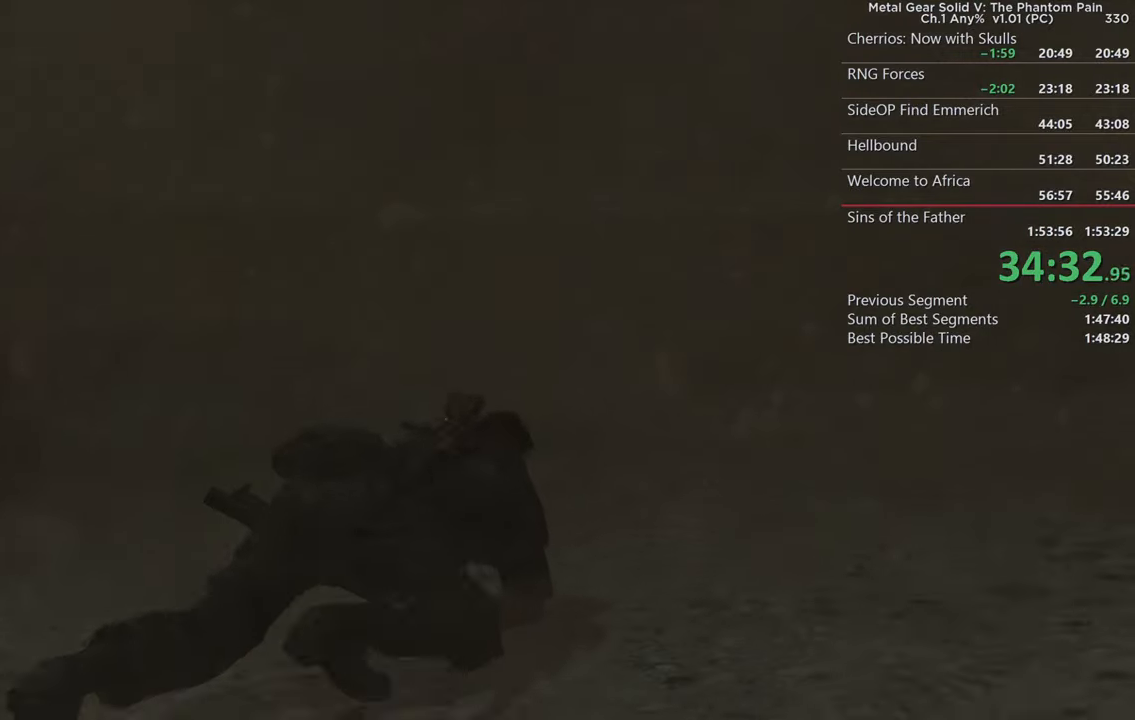
{"buttons": [], "left_stick": "up", "right_stick": "center", "events": [[167, "right_stick", "down"], [250, "right_stick", "down-left"], [350, "right_stick", "center"]]}
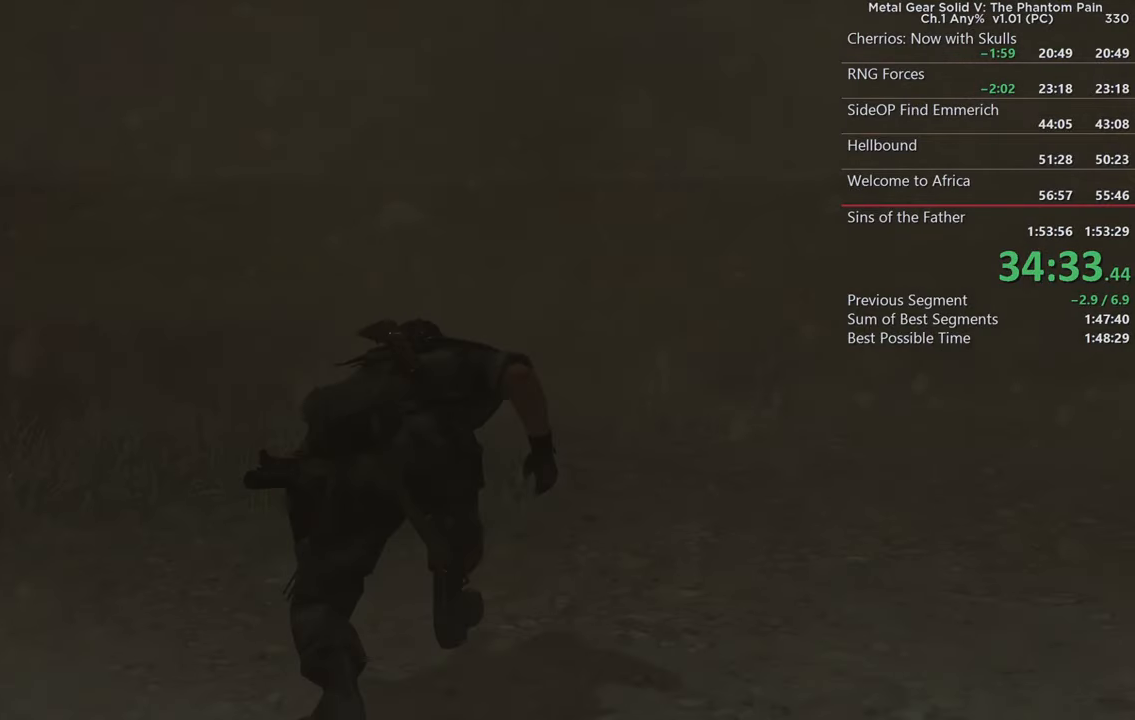
{"buttons": [], "left_stick": "up", "right_stick": "center", "events": [[300, "right_stick", "left"], [467, "right_stick", "center"]]}
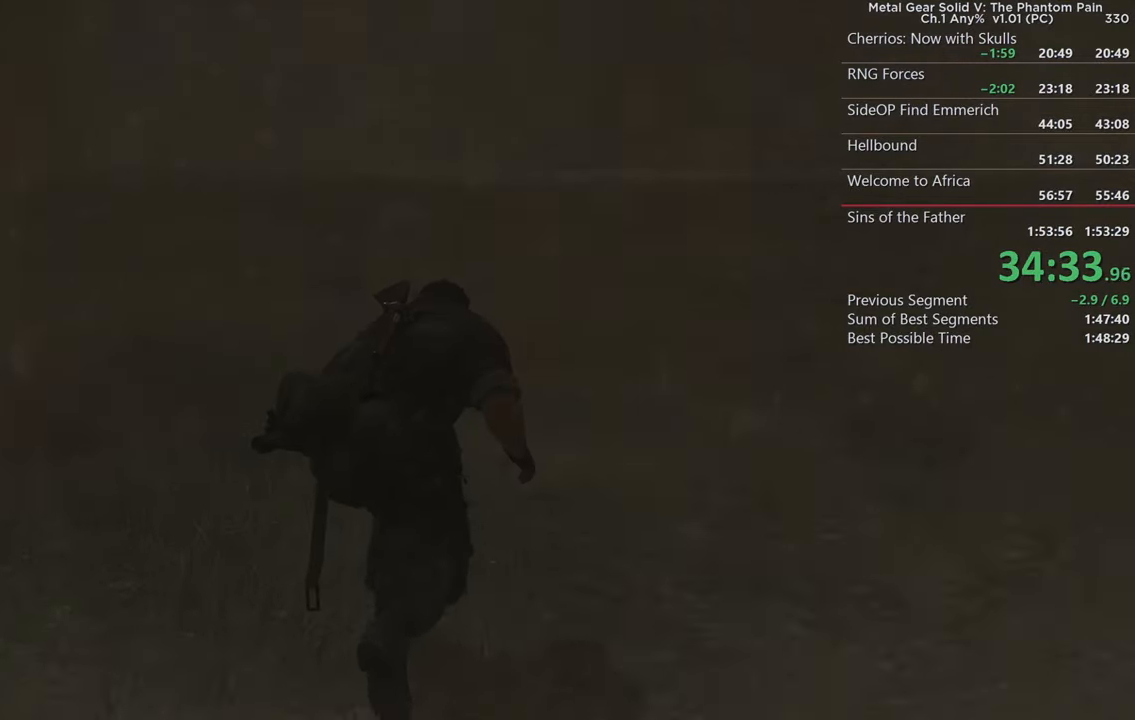
{"buttons": [], "left_stick": "up", "right_stick": "right", "events": [[350, "right_stick", "right"]]}
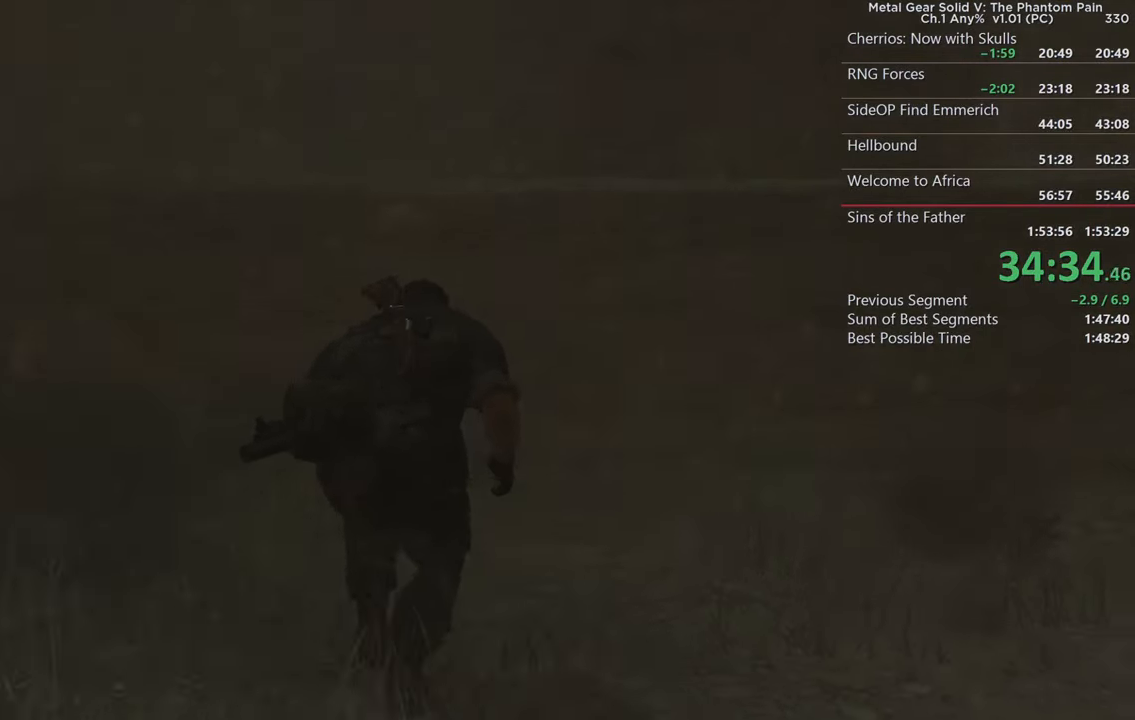
{"buttons": [], "left_stick": "up", "right_stick": "down", "events": [[17, "right_stick", "center"], [284, "TRIANGLE", "down"], [350, "right_stick", "down"], [450, "TRIANGLE", "up"]]}
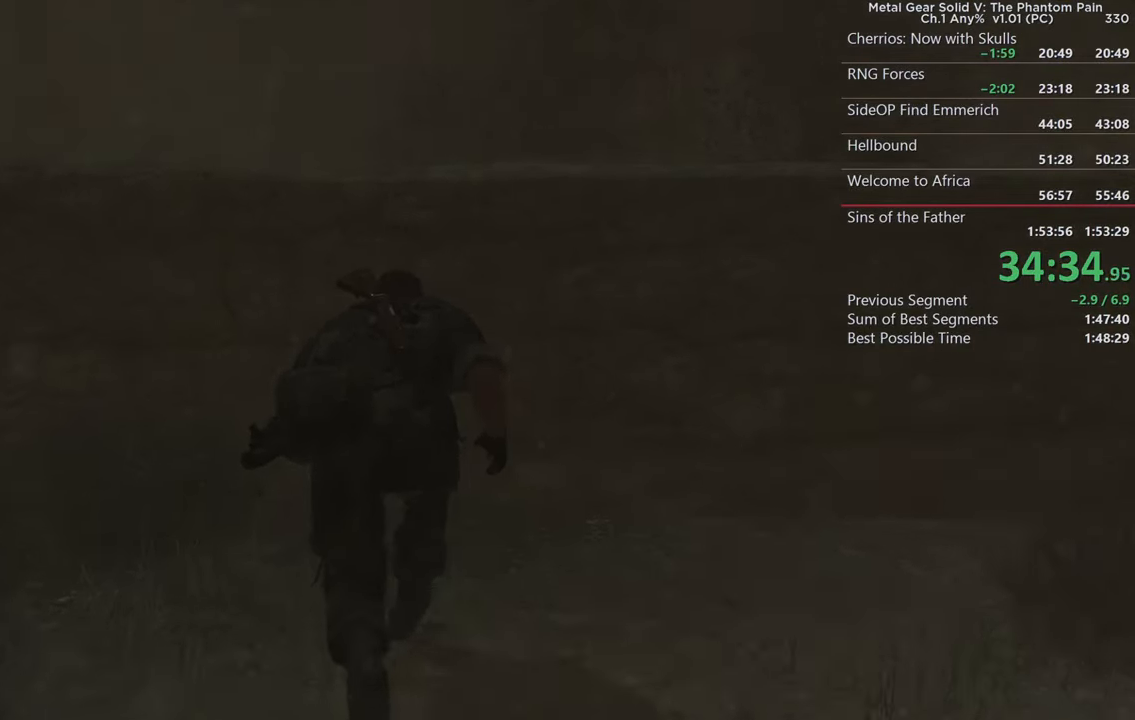
{"buttons": [], "left_stick": "up", "right_stick": "right", "events": [[34, "TRIANGLE", "down"], [184, "TRIANGLE", "up"], [284, "TRIANGLE", "down"], [300, "right_stick", "right"], [484, "TRIANGLE", "up"]]}
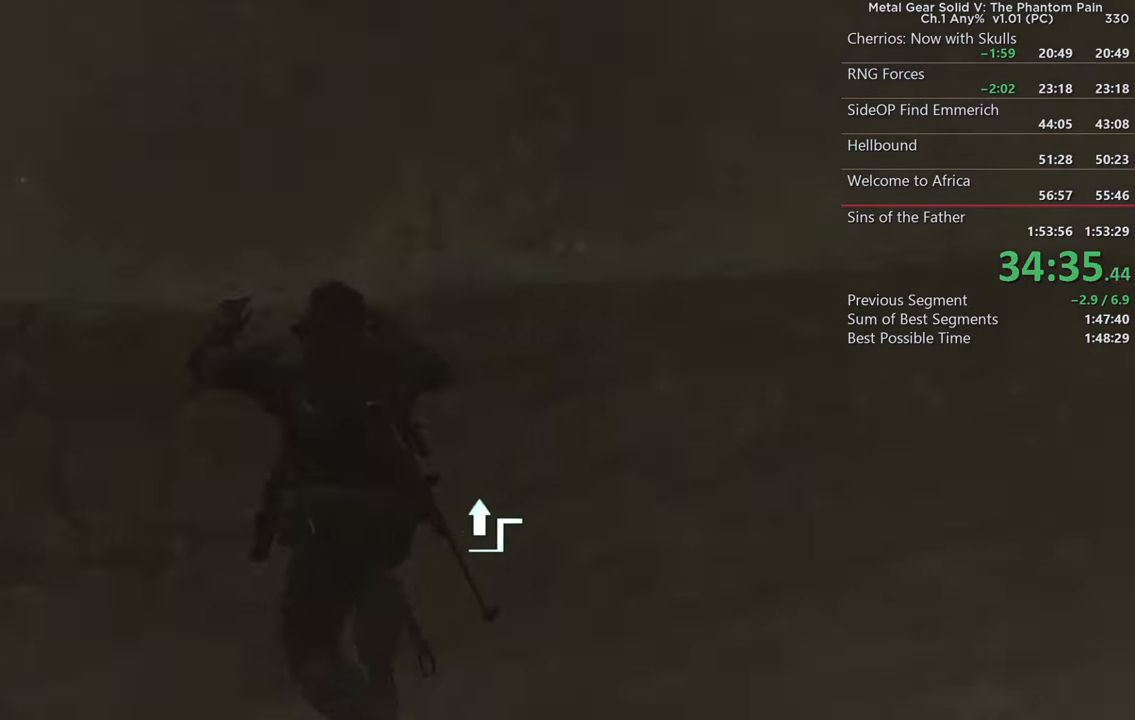
{"buttons": [], "left_stick": "center", "right_stick": "center", "events": [[117, "right_stick", "down-right"], [134, "left_stick", "center"], [384, "right_stick", "down"], [484, "right_stick", "center"]]}
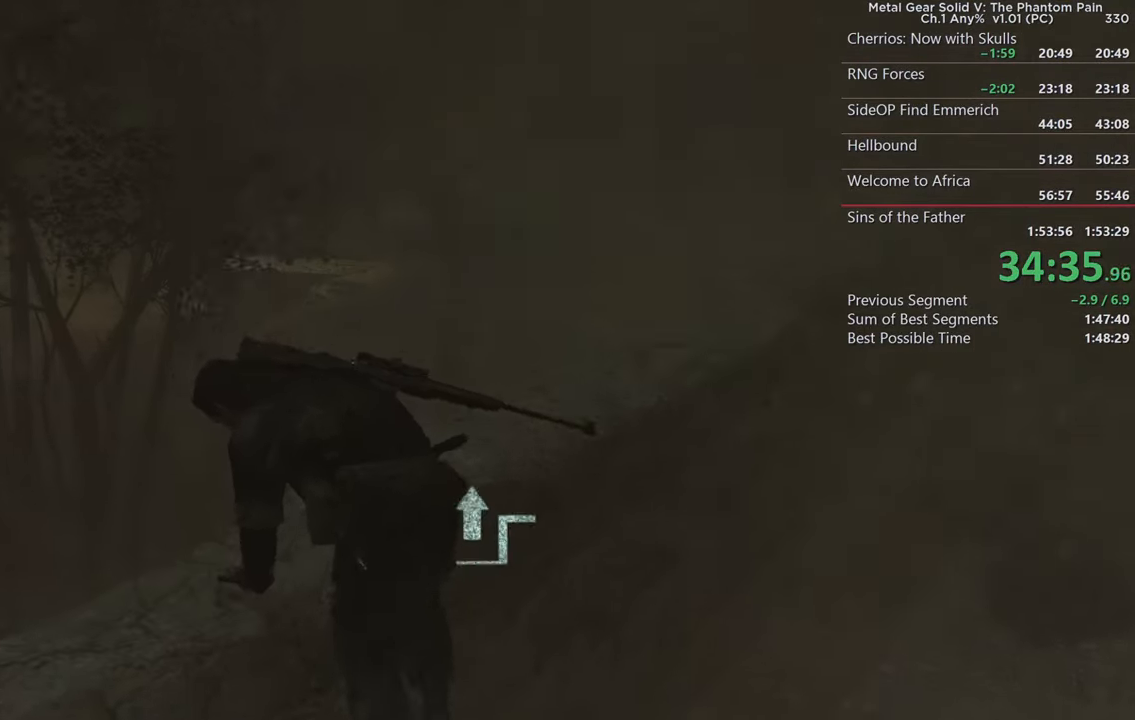
{"buttons": [], "left_stick": "center", "right_stick": "center", "events": [[34, "right_stick", "left"], [334, "right_stick", "center"]]}
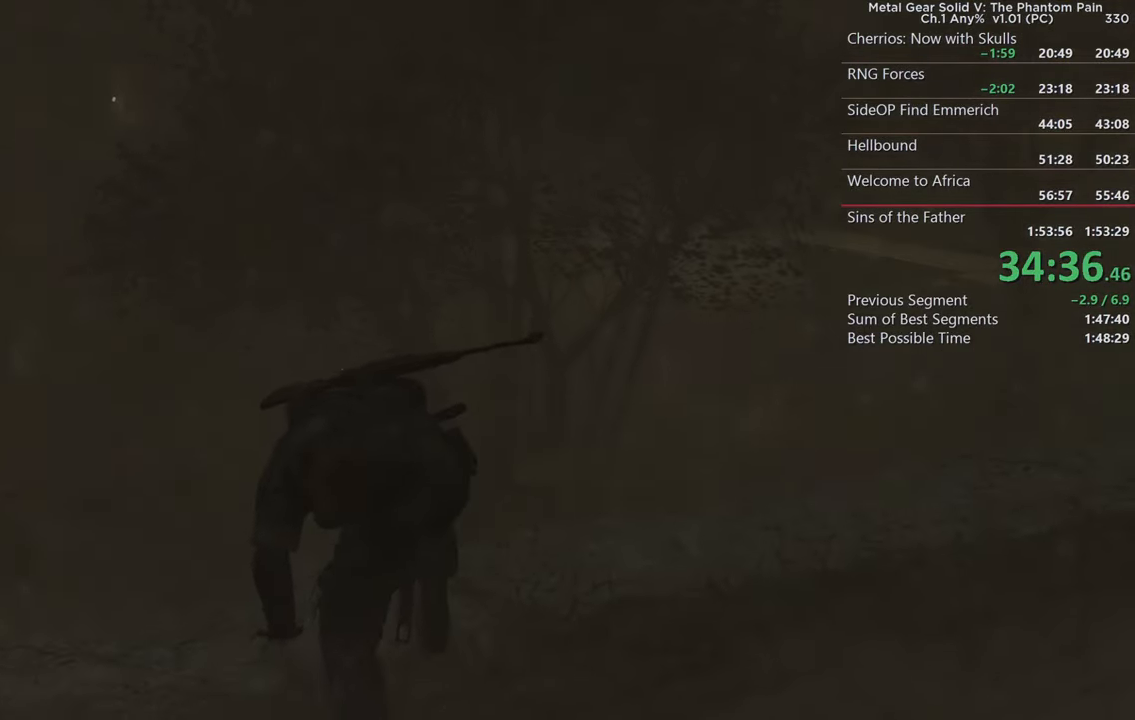
{"buttons": [], "left_stick": "center", "right_stick": "left", "events": [[117, "right_stick", "left"]]}
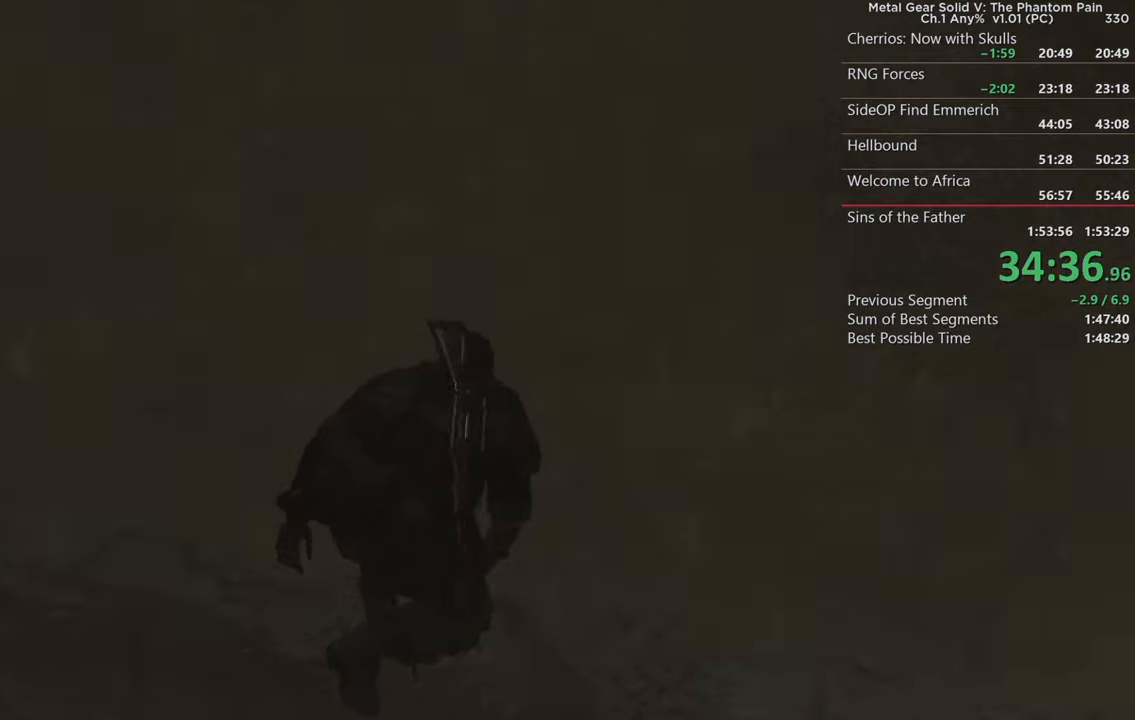
{"buttons": [], "left_stick": "up-left", "right_stick": "center", "events": [[166, "right_stick", "center"], [200, "left_stick", "up-left"]]}
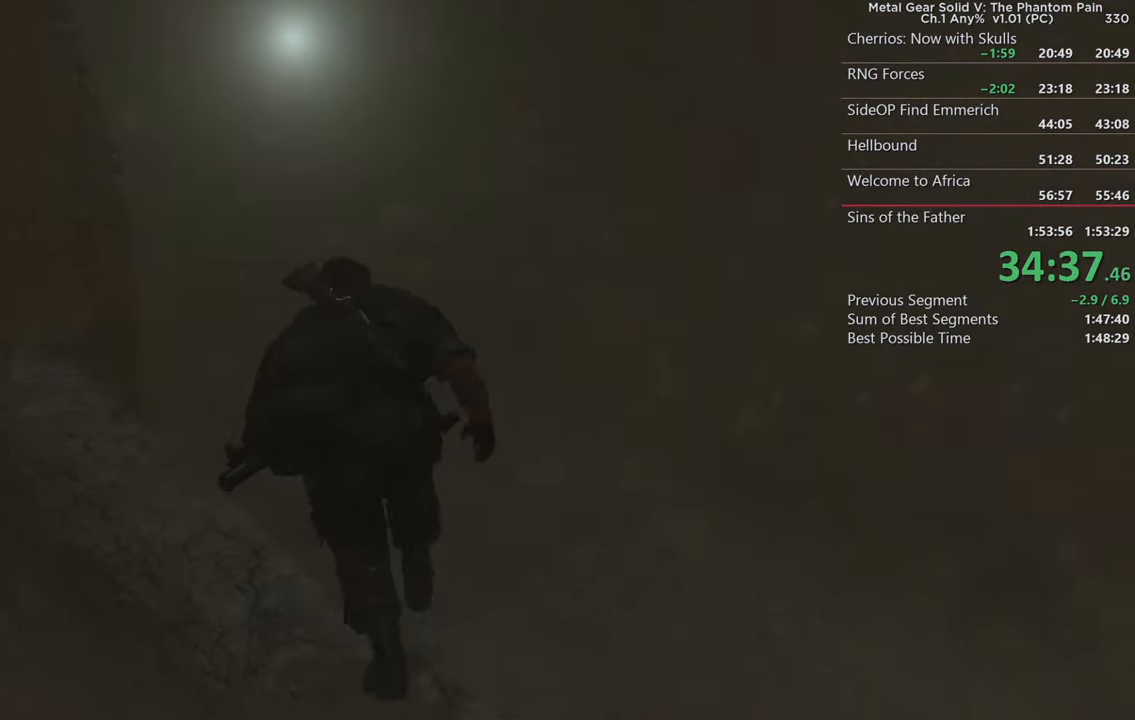
{"buttons": [], "left_stick": "up-left", "right_stick": "right", "events": [[50, "left_stick", "left"], [166, "left_stick", "up-left"], [366, "right_stick", "right"]]}
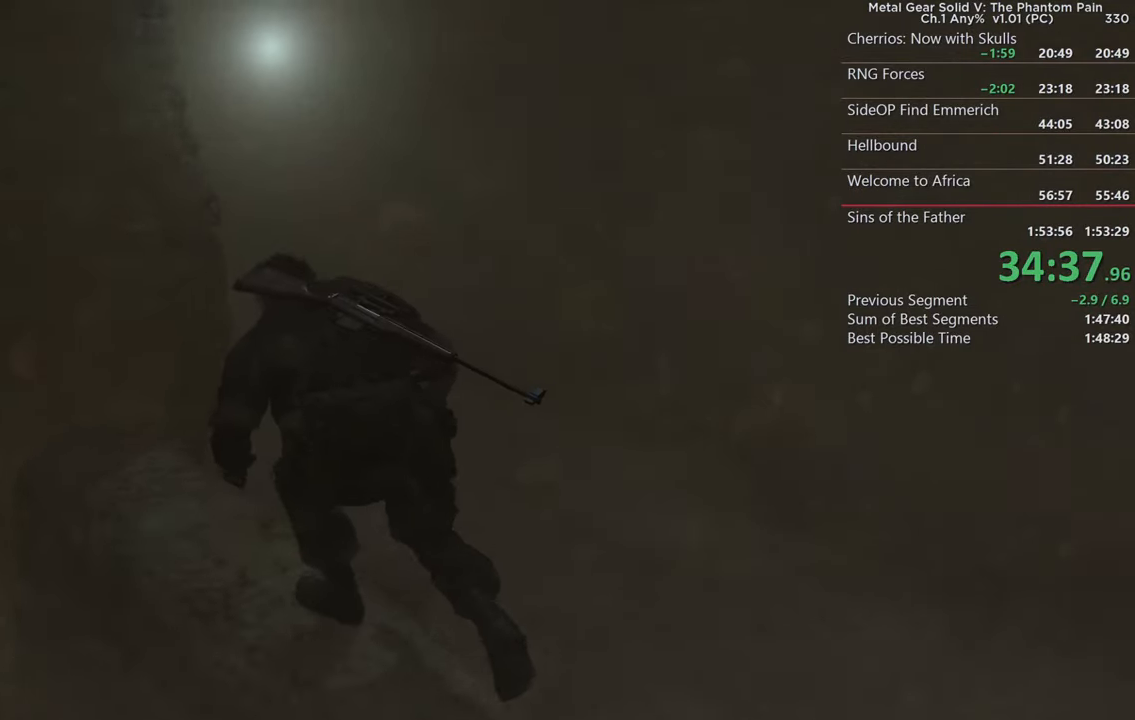
{"buttons": [], "left_stick": "up-left", "right_stick": "center", "events": [[350, "right_stick", "center"]]}
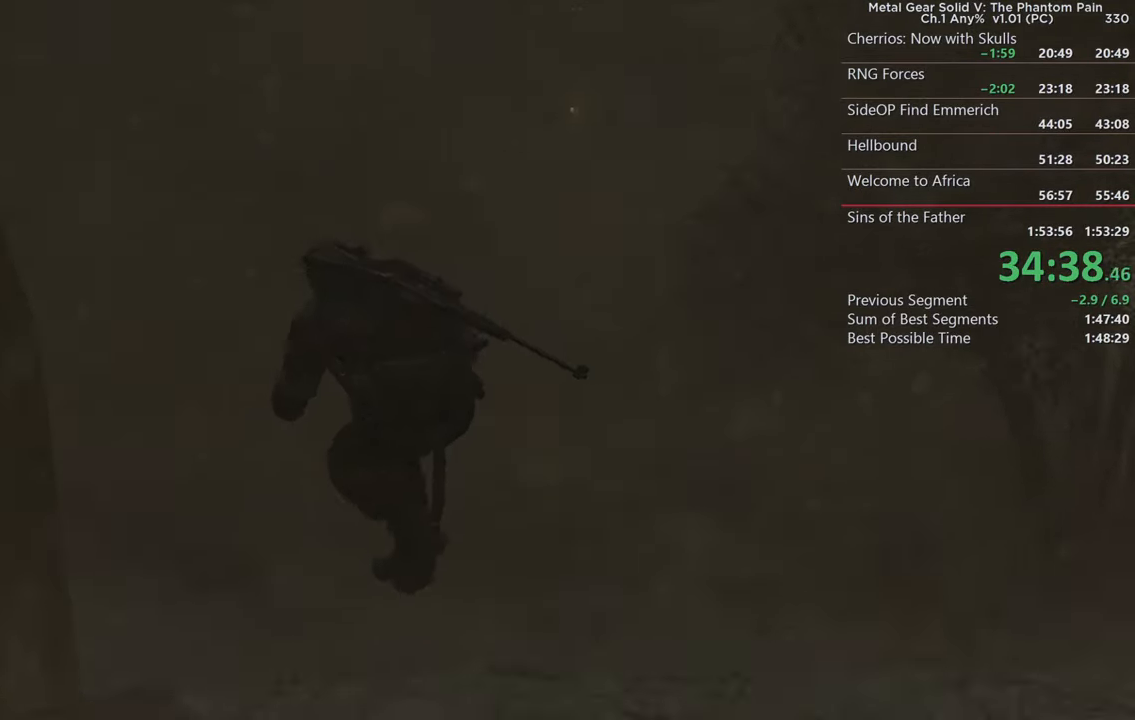
{"buttons": [], "left_stick": "up-left", "right_stick": "up-right", "events": [[100, "right_stick", "up-right"], [350, "right_stick", "right"], [500, "right_stick", "up-right"]]}
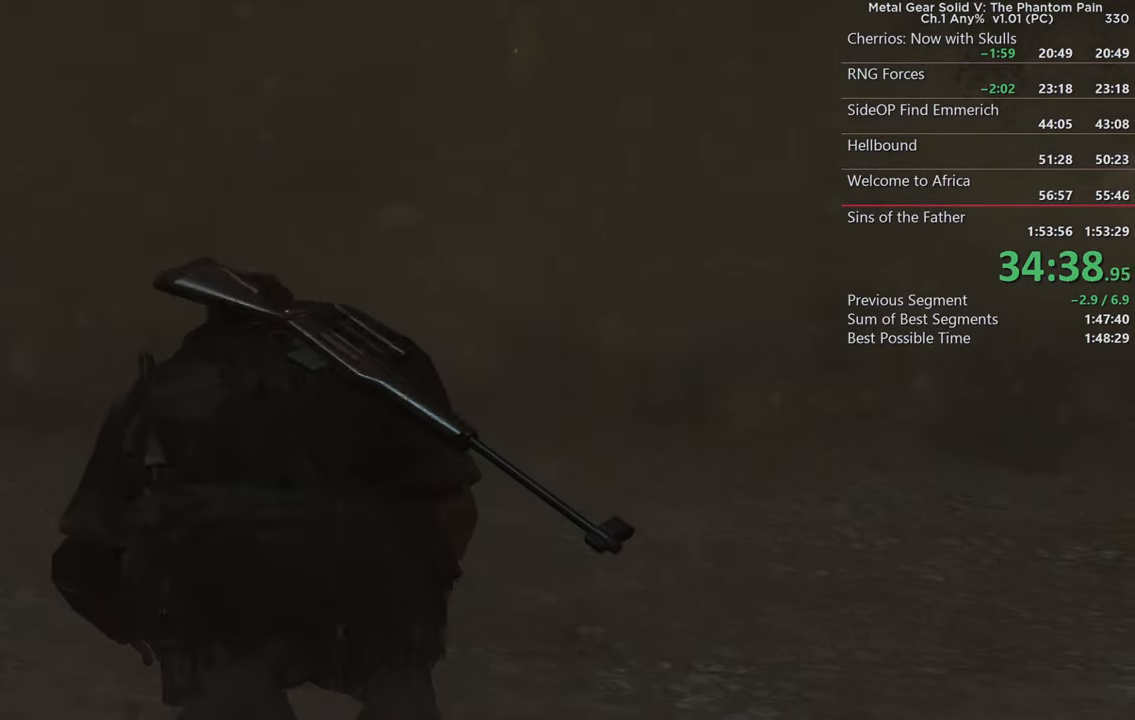
{"buttons": [], "left_stick": "up-left", "right_stick": "center", "events": [[233, "right_stick", "right"], [333, "right_stick", "center"]]}
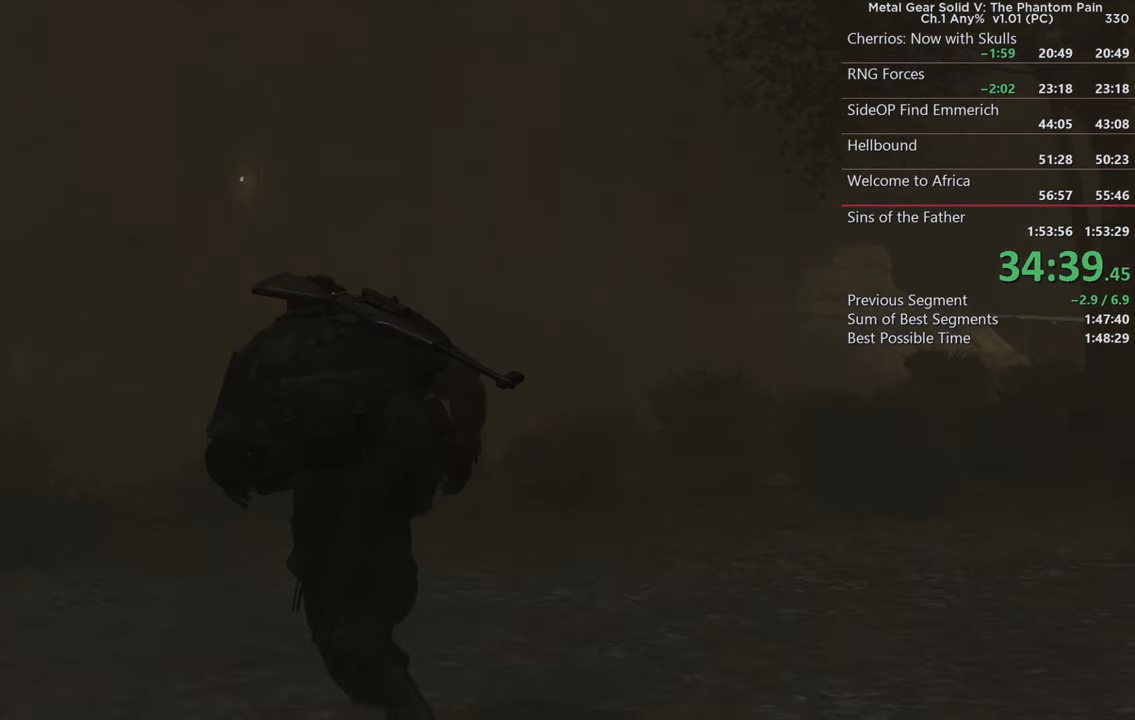
{"buttons": ["L2"], "left_stick": "up-left", "right_stick": "up", "events": [[316, "right_stick", "up"], [333, "L2", "down"]]}
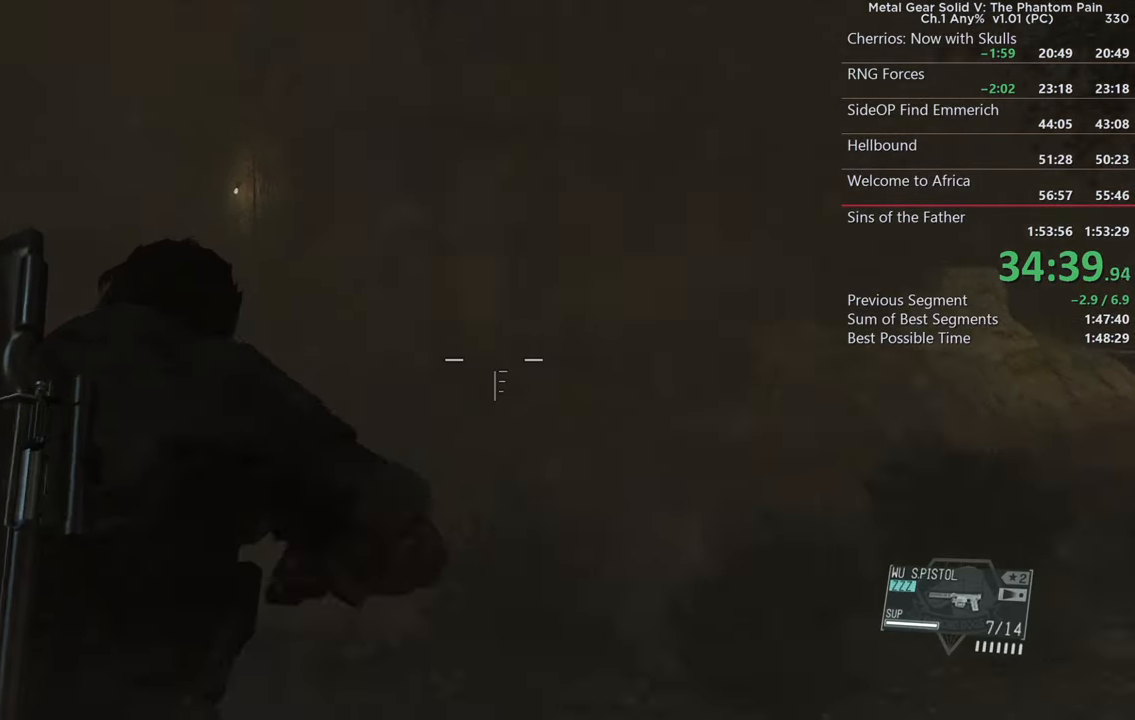
{"buttons": ["L2"], "left_stick": "up-left", "right_stick": "right", "events": [[133, "right_stick", "center"], [433, "right_stick", "right"]]}
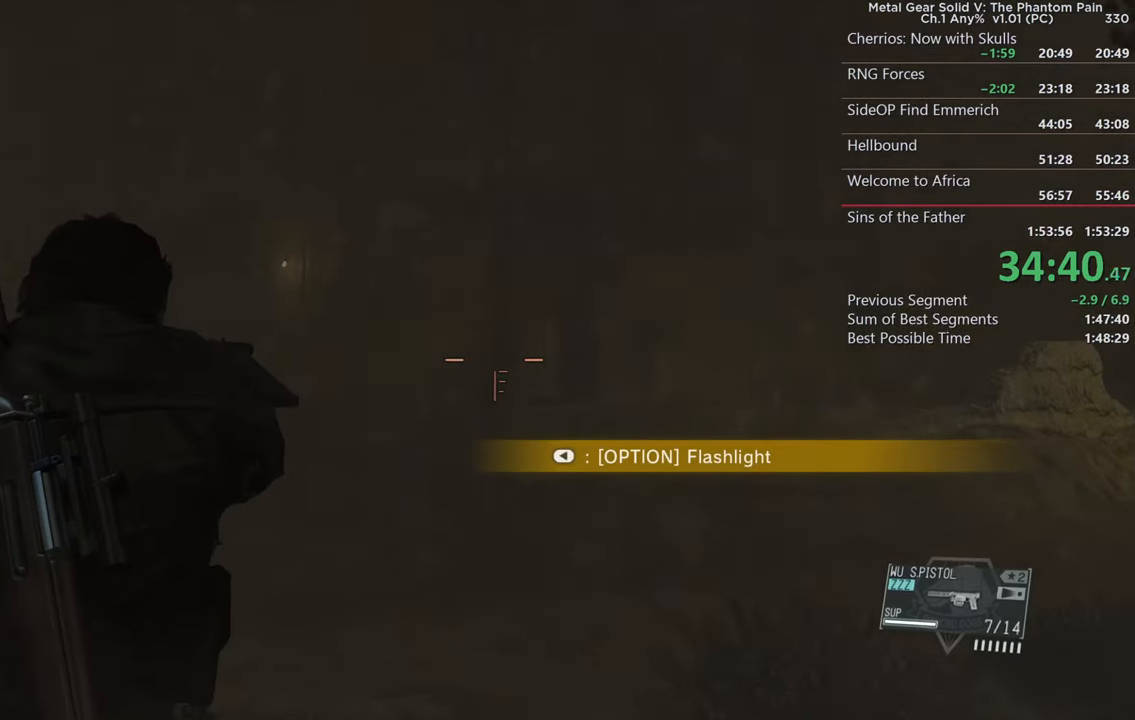
{"buttons": ["L2"], "left_stick": "up-left", "right_stick": "center", "events": [[483, "right_stick", "center"]]}
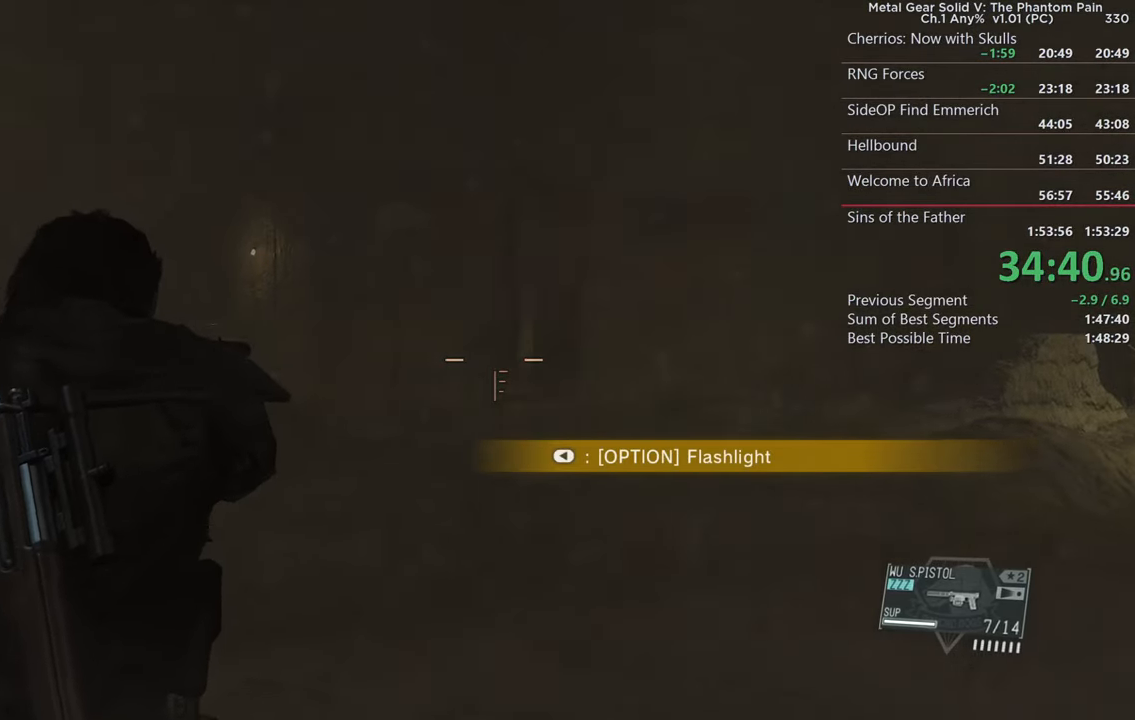
{"buttons": ["L2"], "left_stick": "center", "right_stick": "up-right", "events": [[116, "right_stick", "up-right"], [316, "left_stick", "center"], [316, "right_stick", "center"], [483, "right_stick", "up-right"]]}
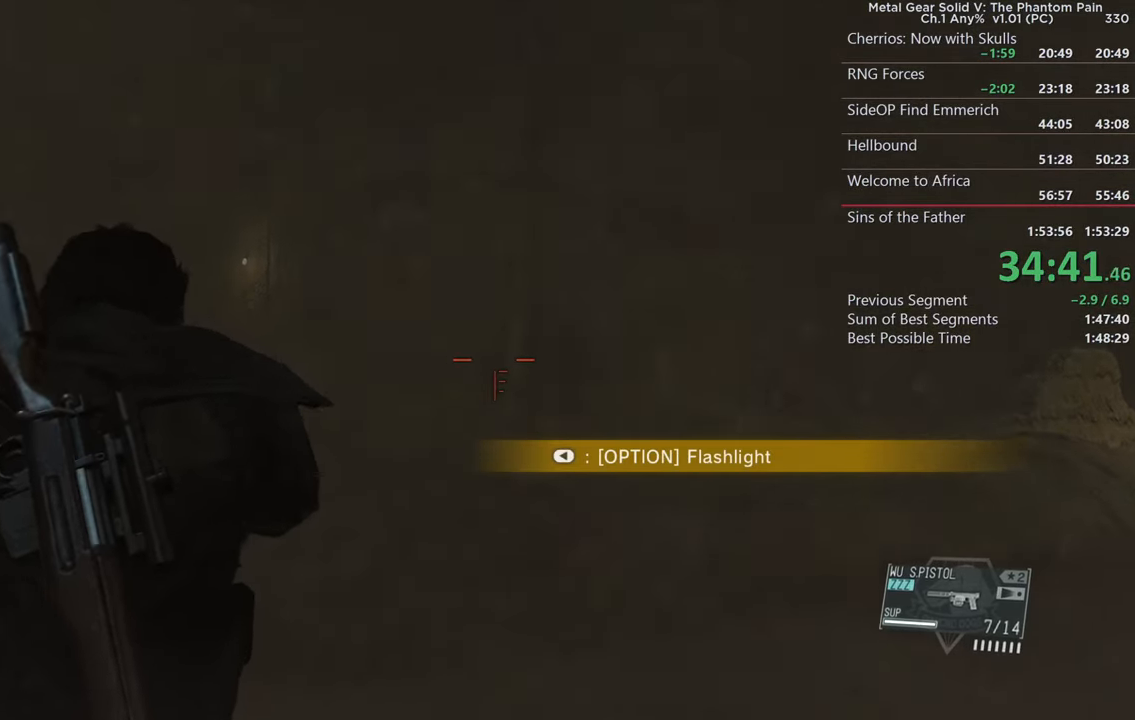
{"buttons": ["L2"], "left_stick": "center", "right_stick": "center", "events": [[133, "right_stick", "center"], [283, "right_stick", "up"], [450, "right_stick", "center"]]}
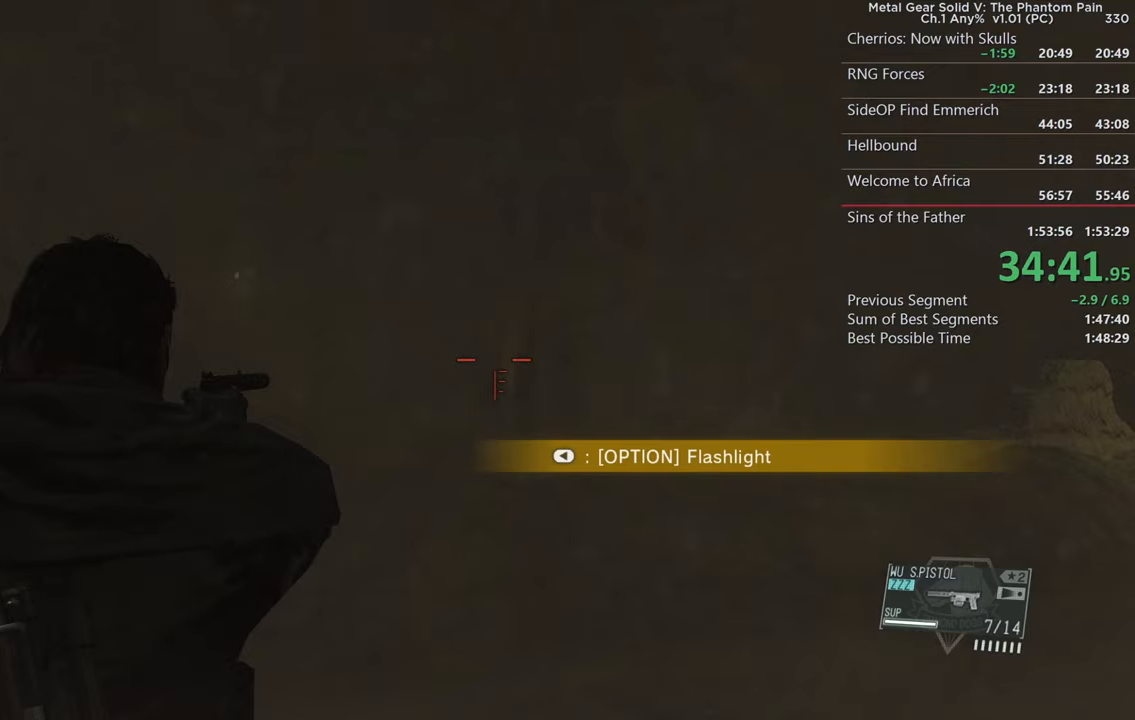
{"buttons": ["L2", "R2"], "left_stick": "center", "right_stick": "center", "events": [[17, "right_stick", "up"], [133, "right_stick", "center"], [367, "right_stick", "up"], [433, "right_stick", "center"], [467, "R2", "down"]]}
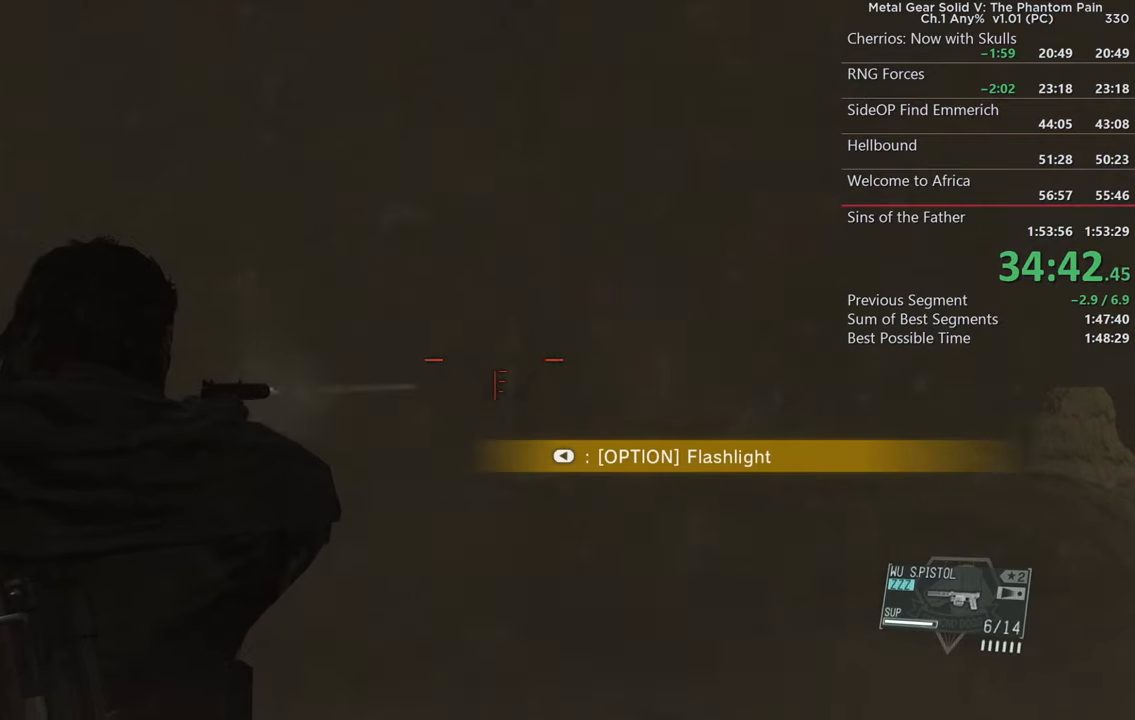
{"buttons": ["L2"], "left_stick": "center", "right_stick": "center", "events": [[100, "R2", "up"]]}
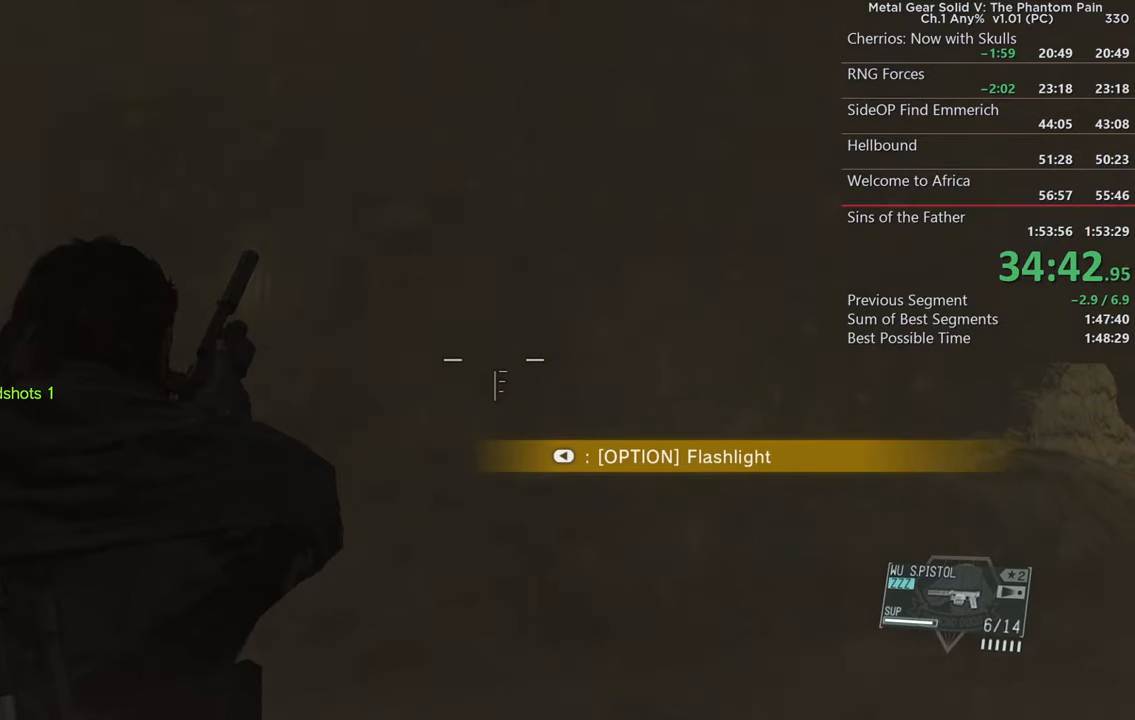
{"buttons": [], "left_stick": "up-left", "right_stick": "center", "events": [[83, "L2", "up"], [83, "right_stick", "right"], [183, "left_stick", "up-left"], [467, "right_stick", "center"]]}
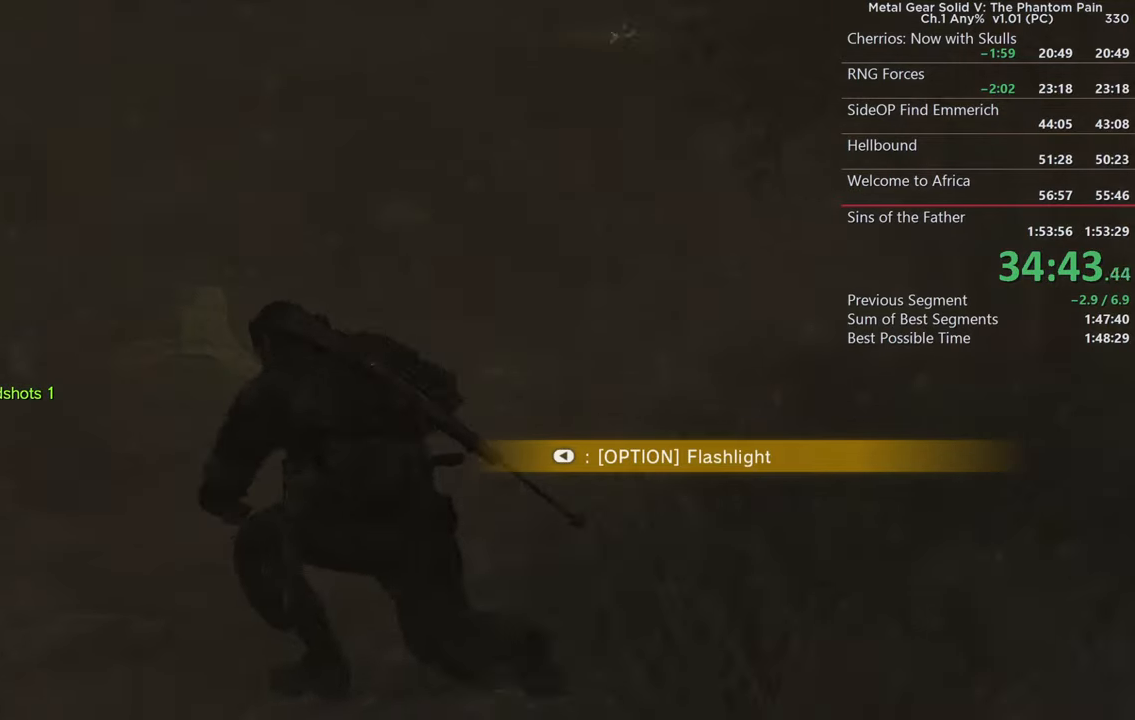
{"buttons": [], "left_stick": "up-left", "right_stick": "center", "events": []}
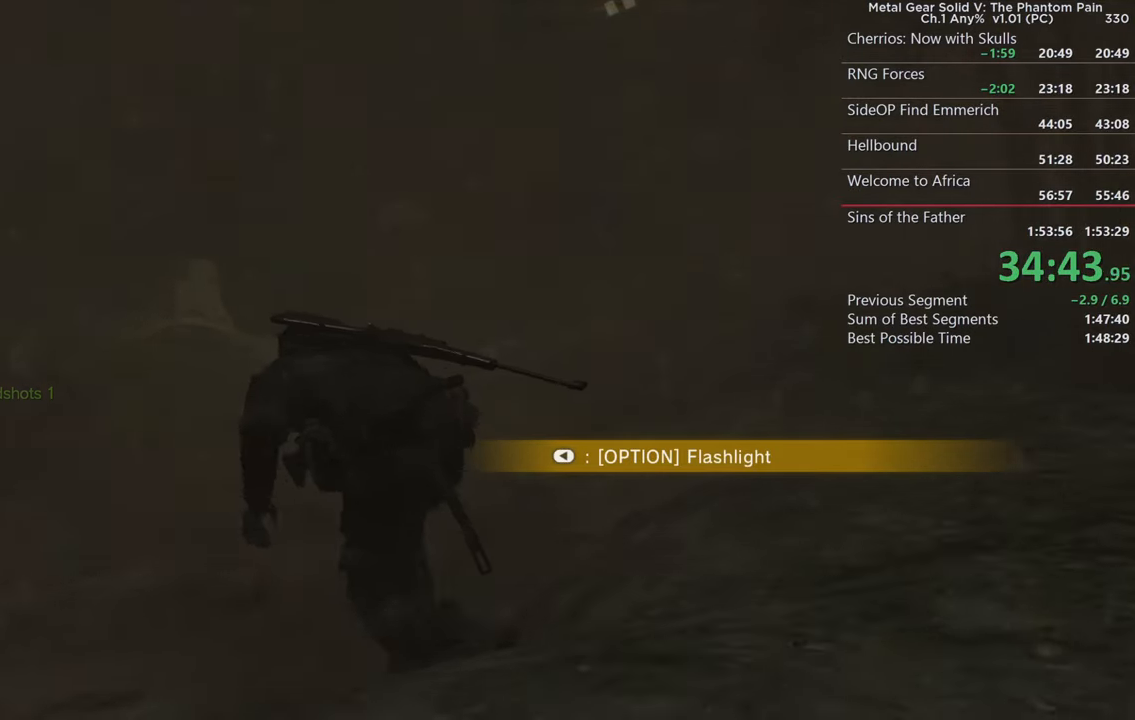
{"buttons": [], "left_stick": "up-left", "right_stick": "center", "events": [[50, "right_stick", "down-left"], [383, "right_stick", "center"]]}